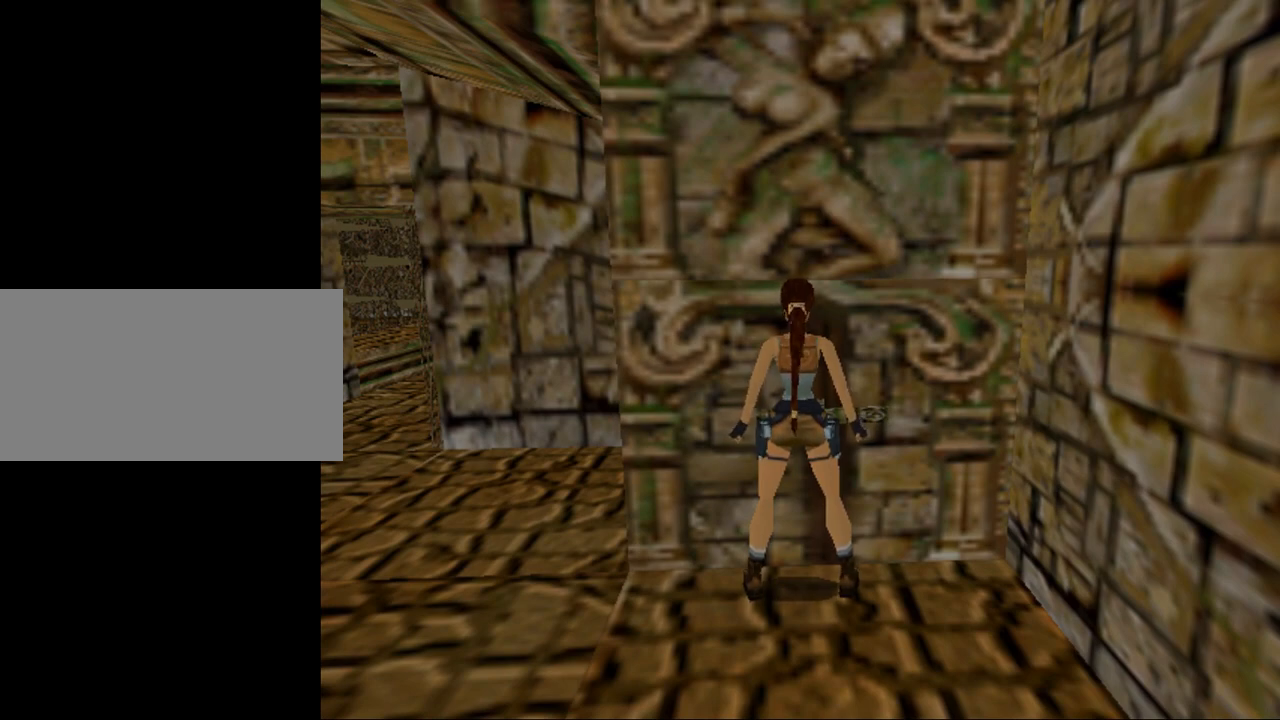
Gameplay with keyboard; each line is a JSON object with the keys held at the frame after it. "events" lists presses ("down") and releases ("up") of "0", "1", "2", "3", "4", "5", "6", "7", "8", "9", "act", "crouch", "dash", "down", "flare", "gun", "inv", "jump", "left", "look", "right", "roll", "sl", "sr", "up" and "walk" between this image and that frame as [ms after this image, input, new state], when the widget could be followed in between. No other keys are recorded. Mouse input is not recorded. Key names are as the overlay labels them; some are game actions (e.g. jump) rather than physical keys. Not read: other_keys.
{"keys": ["jump", "left"], "events": [[167, "jump", "down"], [233, "left", "down"]]}
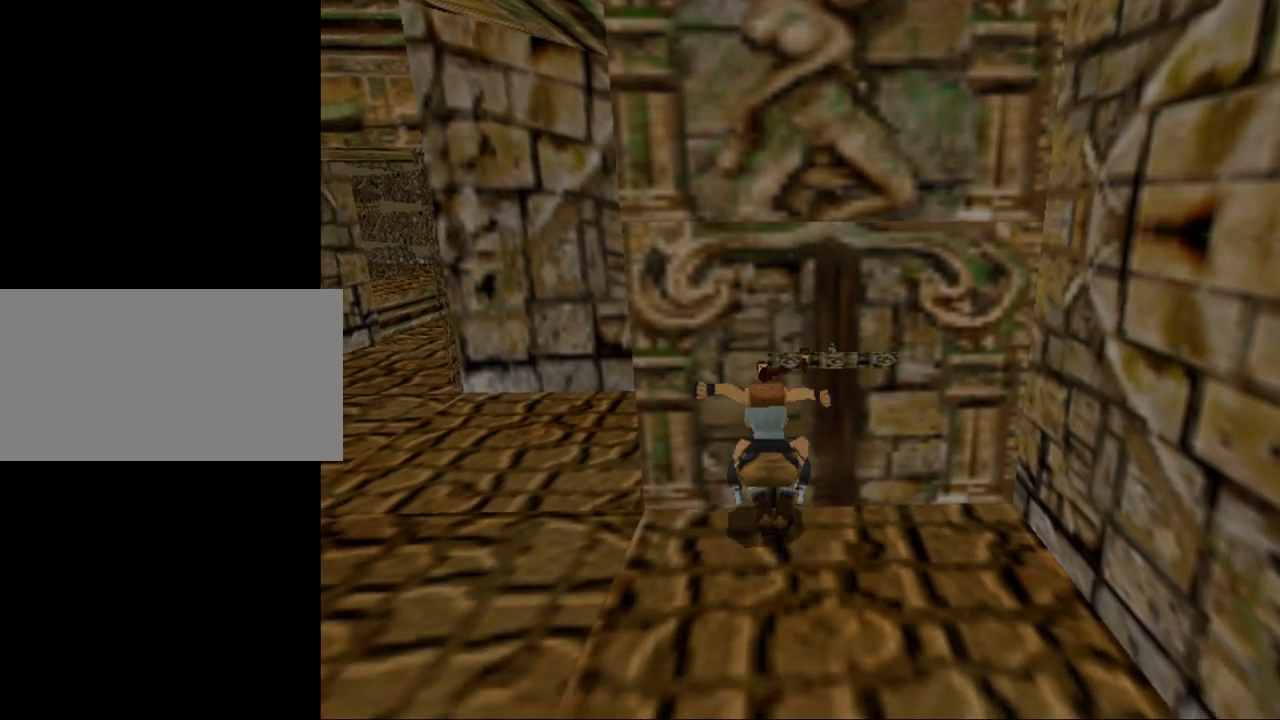
{"keys": [], "events": [[200, "left", "up"], [233, "jump", "up"]]}
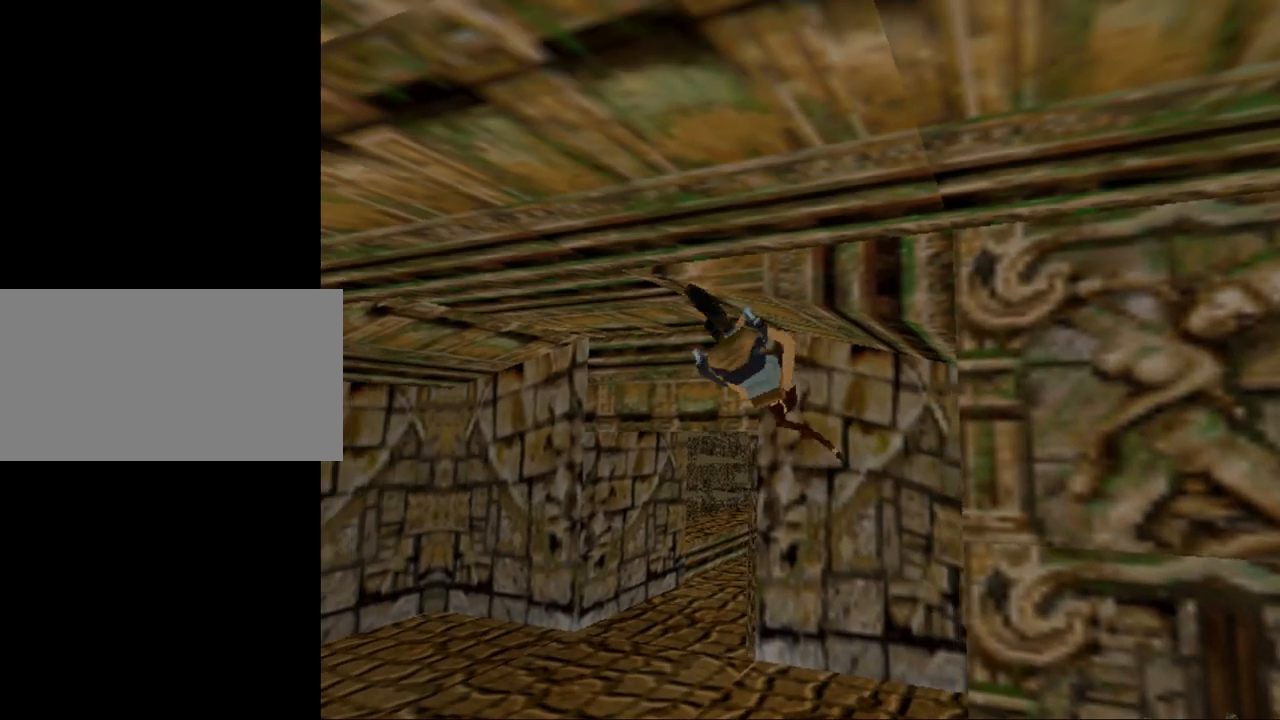
{"keys": ["up"], "events": [[300, "up", "down"]]}
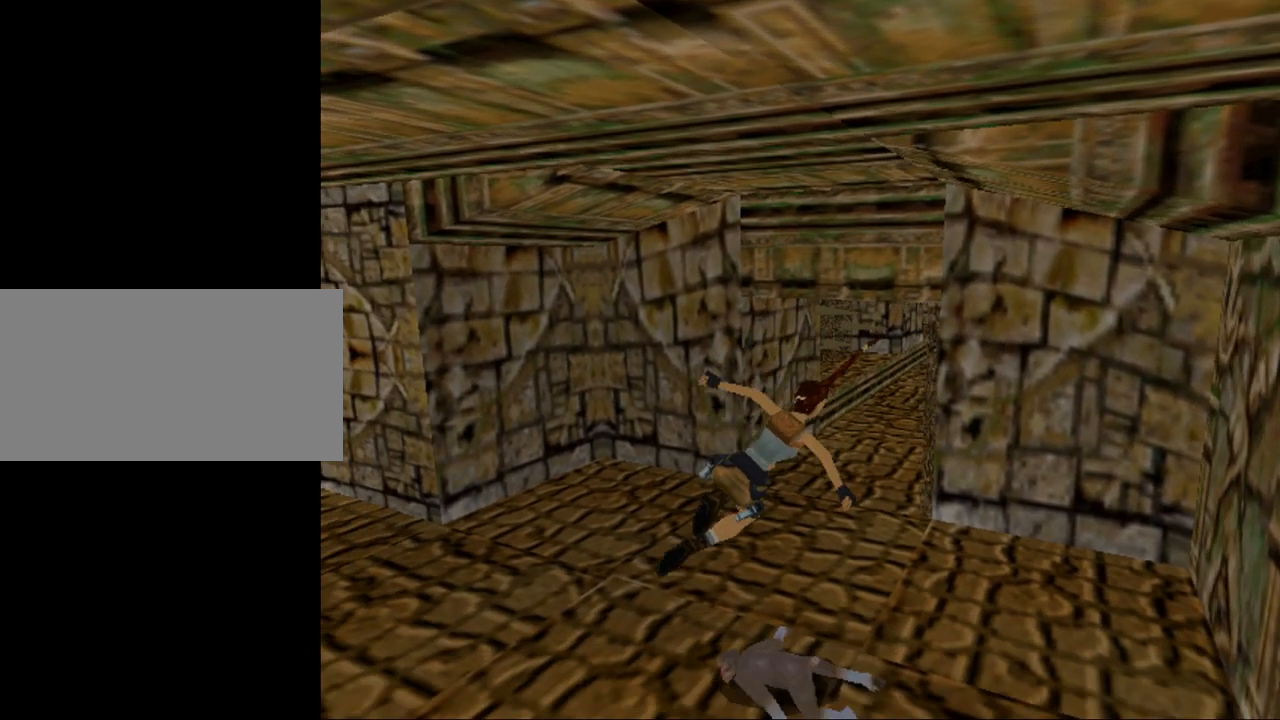
{"keys": ["up"], "events": []}
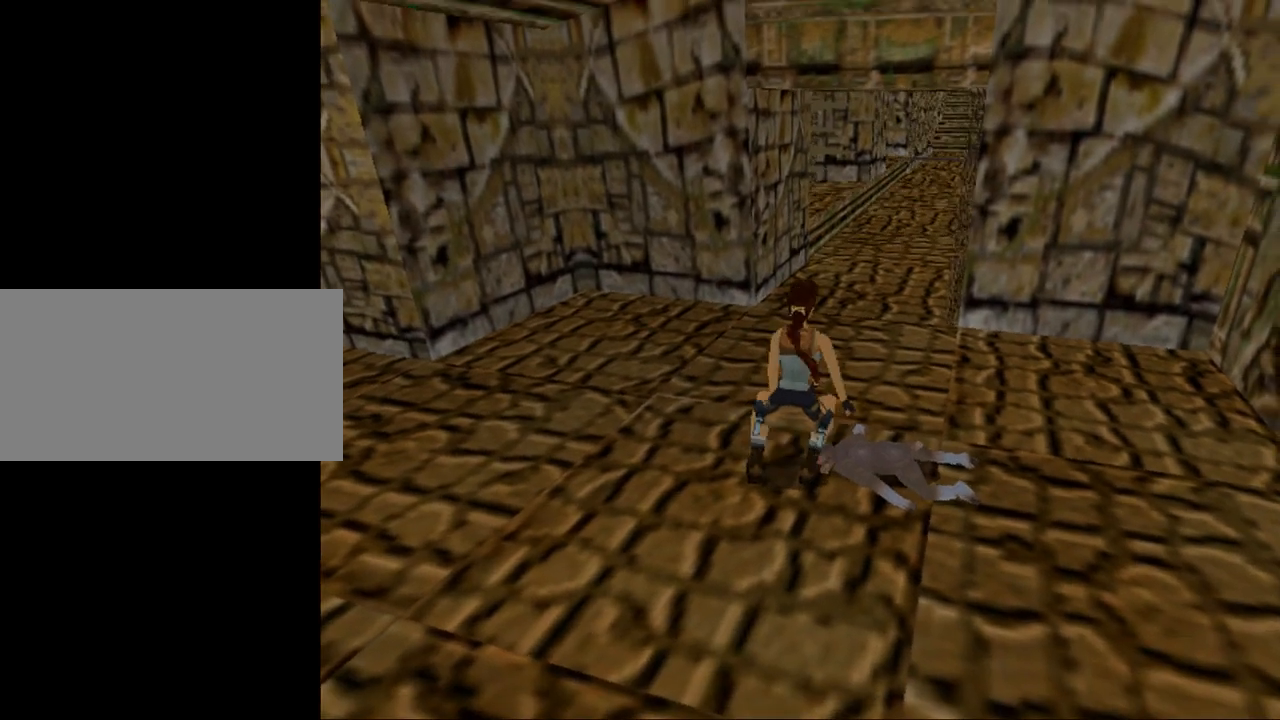
{"keys": ["dash", "up"], "events": [[333, "dash", "down"]]}
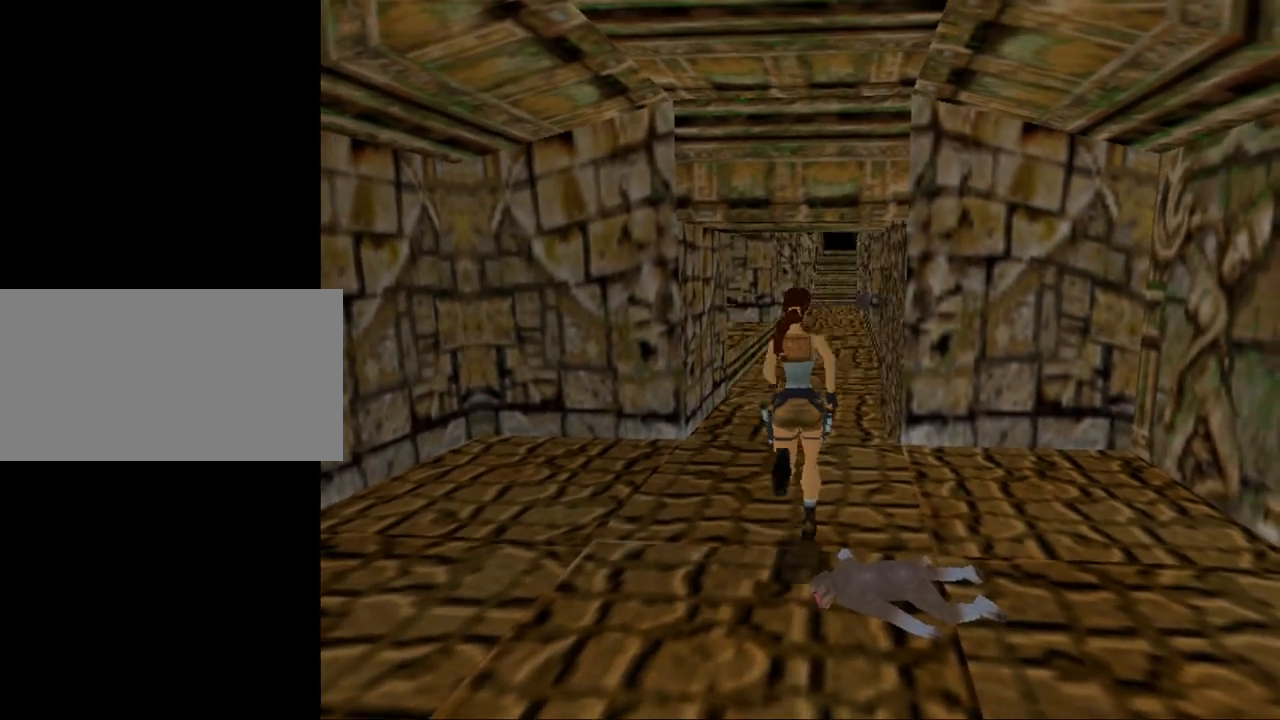
{"keys": ["dash", "up"], "events": [[133, "left", "down"], [267, "left", "up"]]}
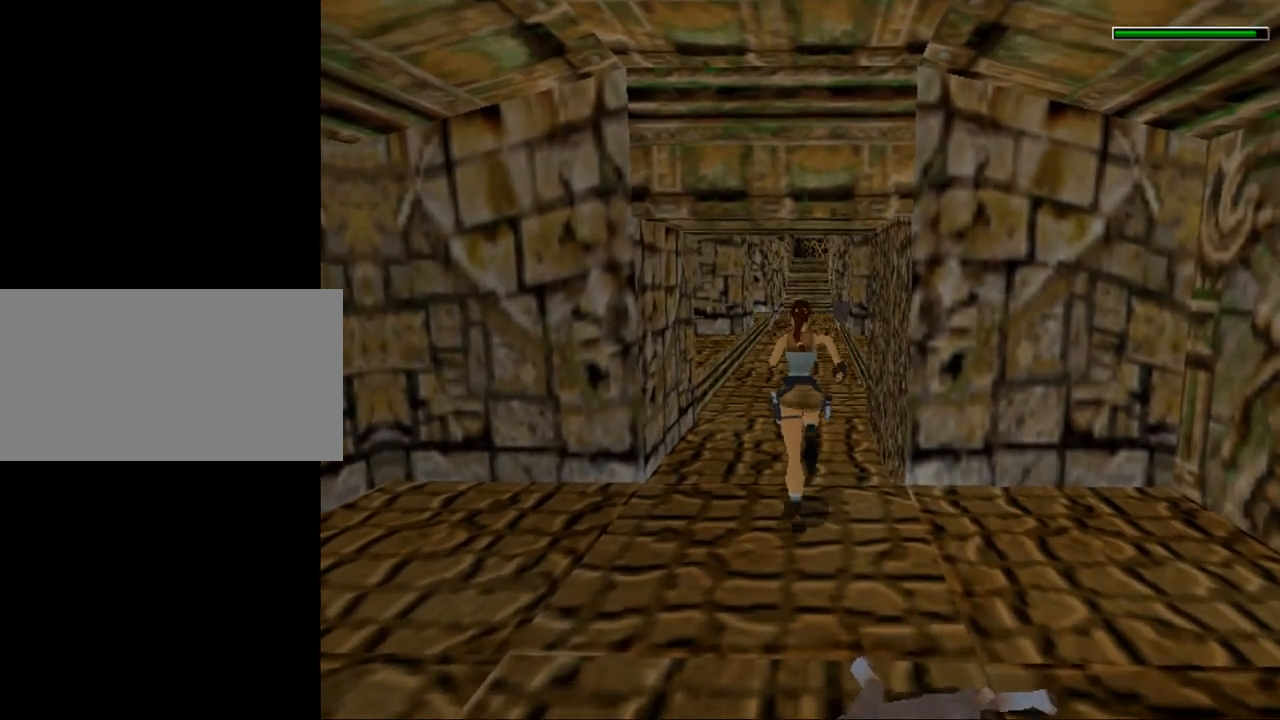
{"keys": ["dash", "up"], "events": [[300, "left", "down"], [367, "left", "up"]]}
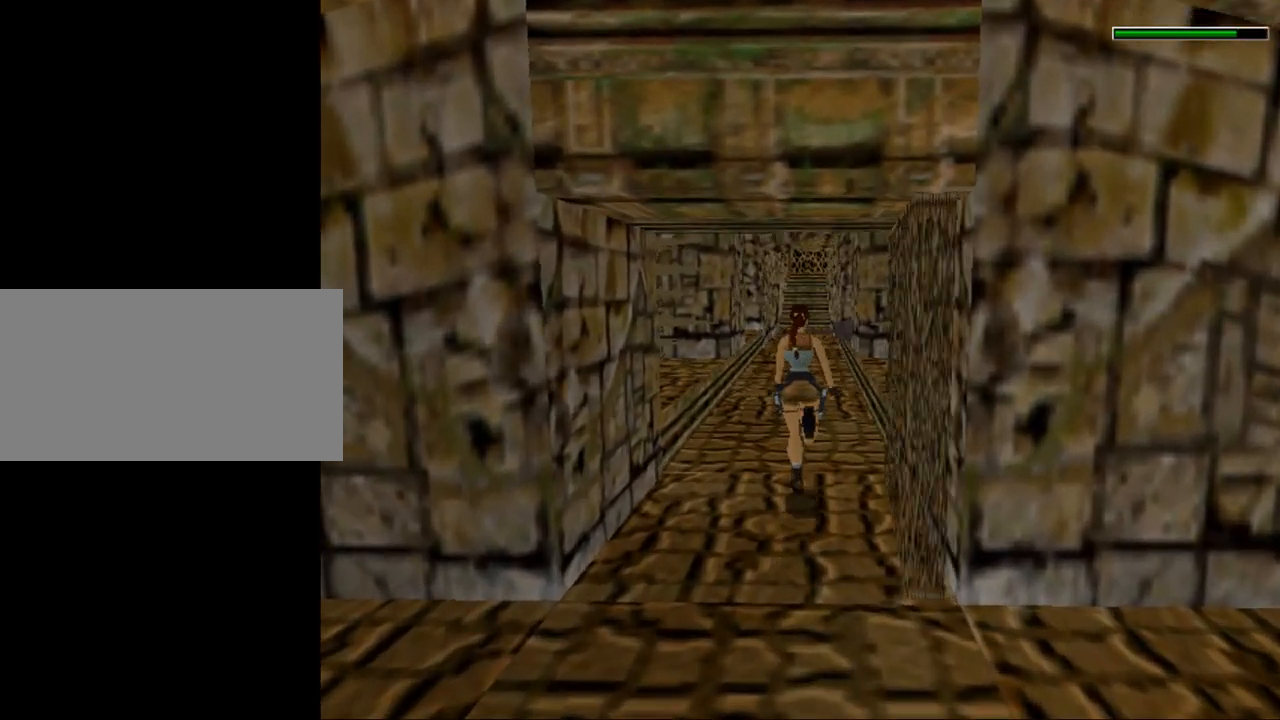
{"keys": ["dash", "up"], "events": [[133, "right", "down"], [267, "right", "up"]]}
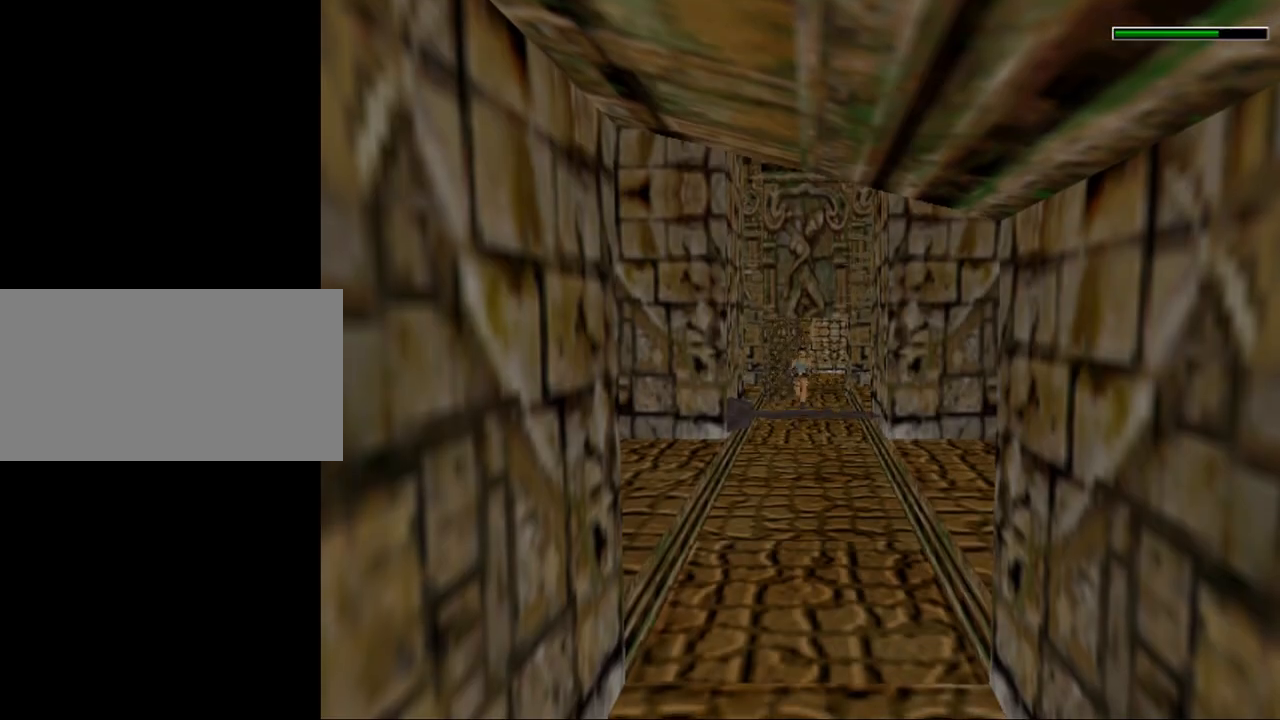
{"keys": ["dash", "up"], "events": []}
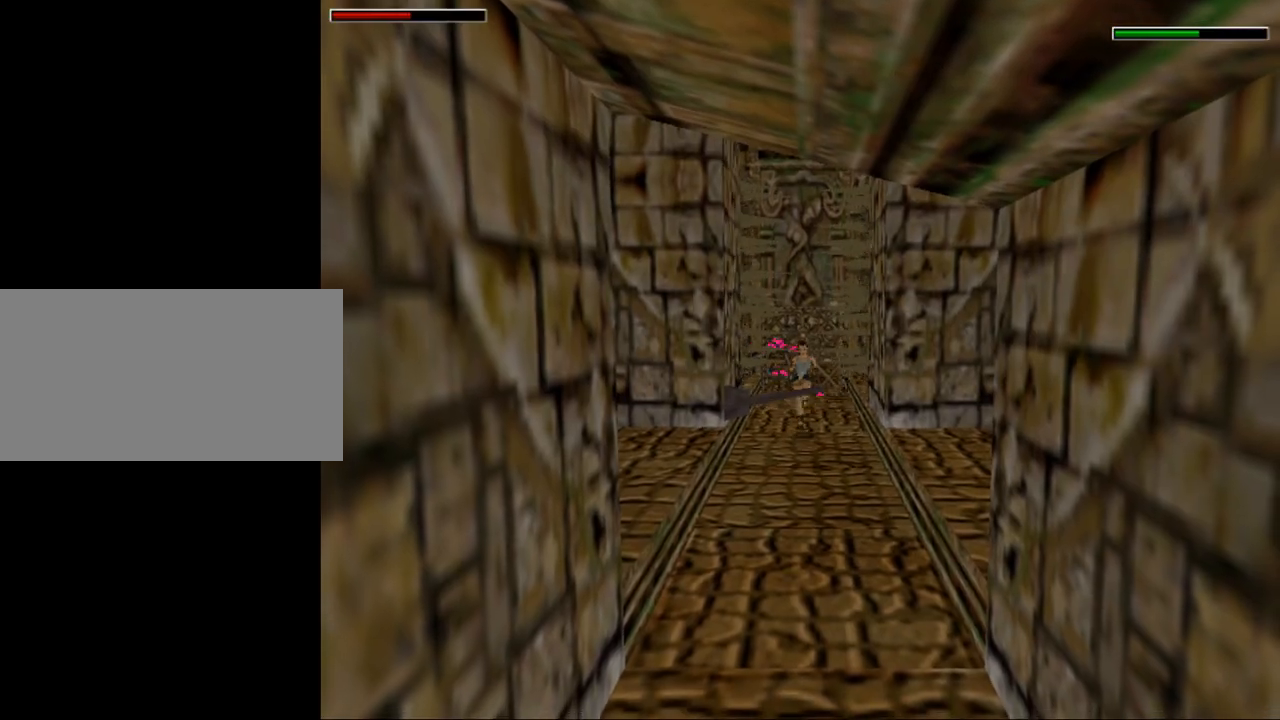
{"keys": ["dash", "up"], "events": []}
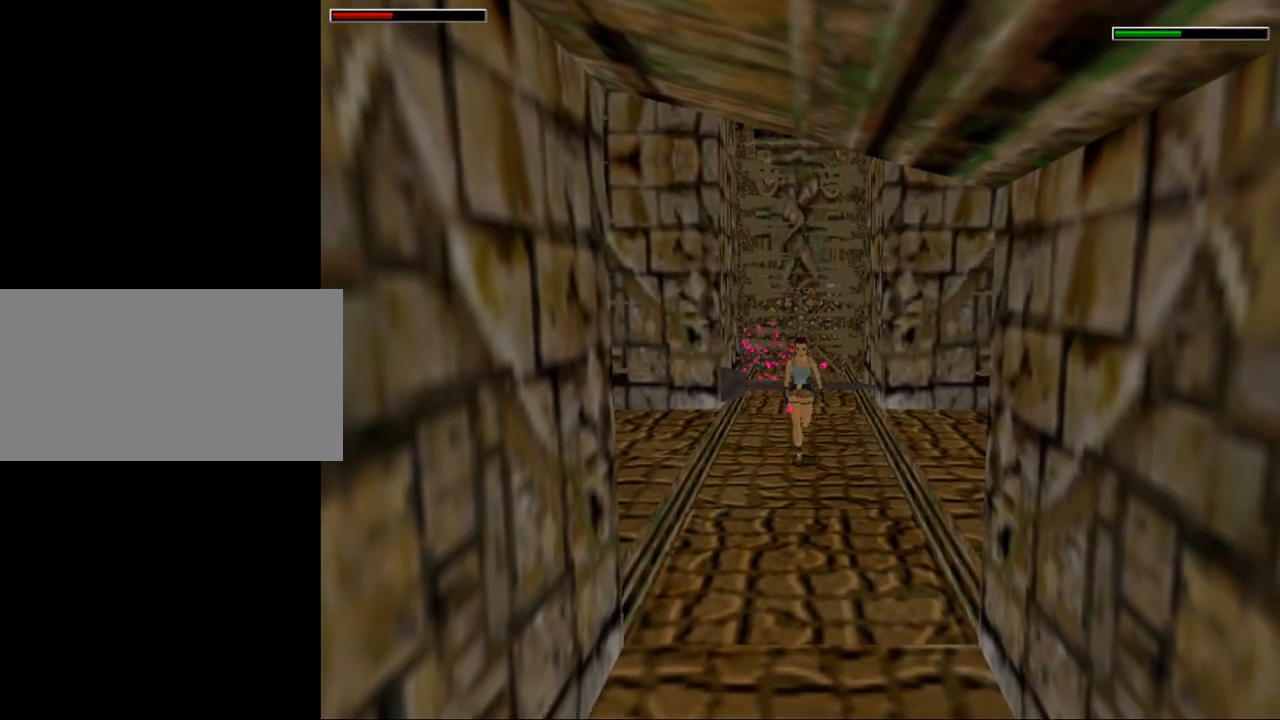
{"keys": ["dash", "up"], "events": []}
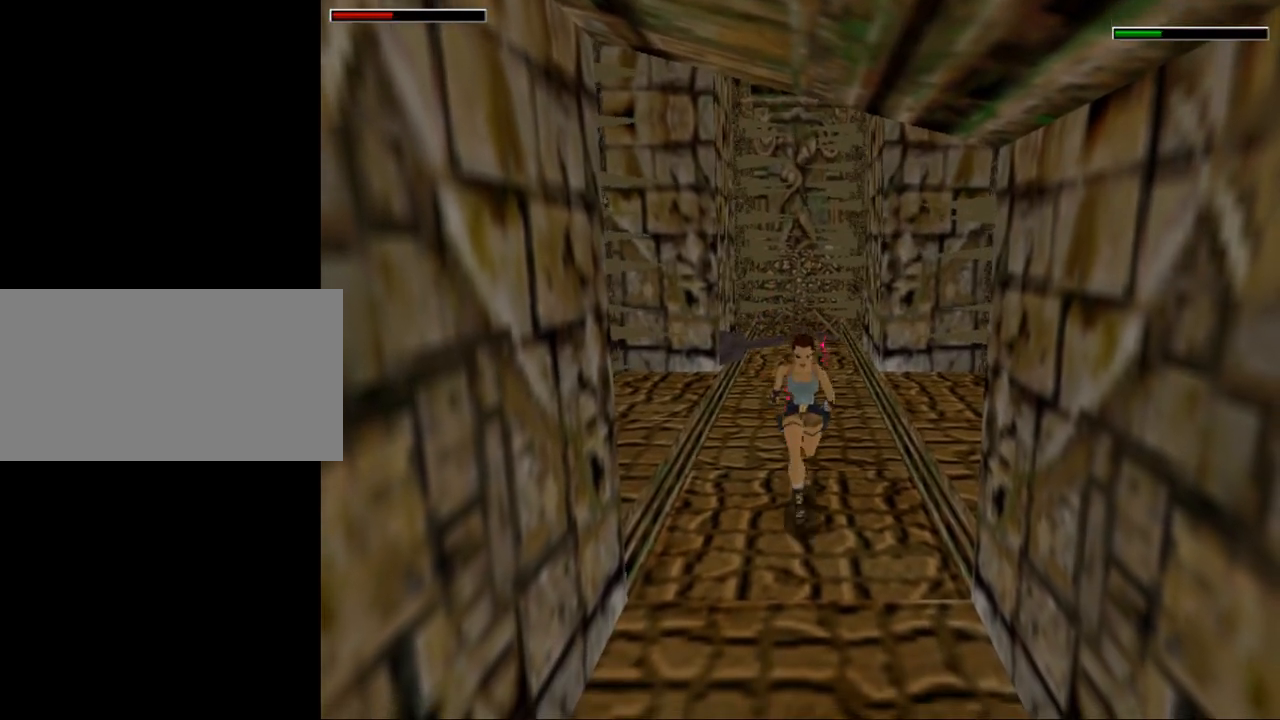
{"keys": ["dash", "up"], "events": []}
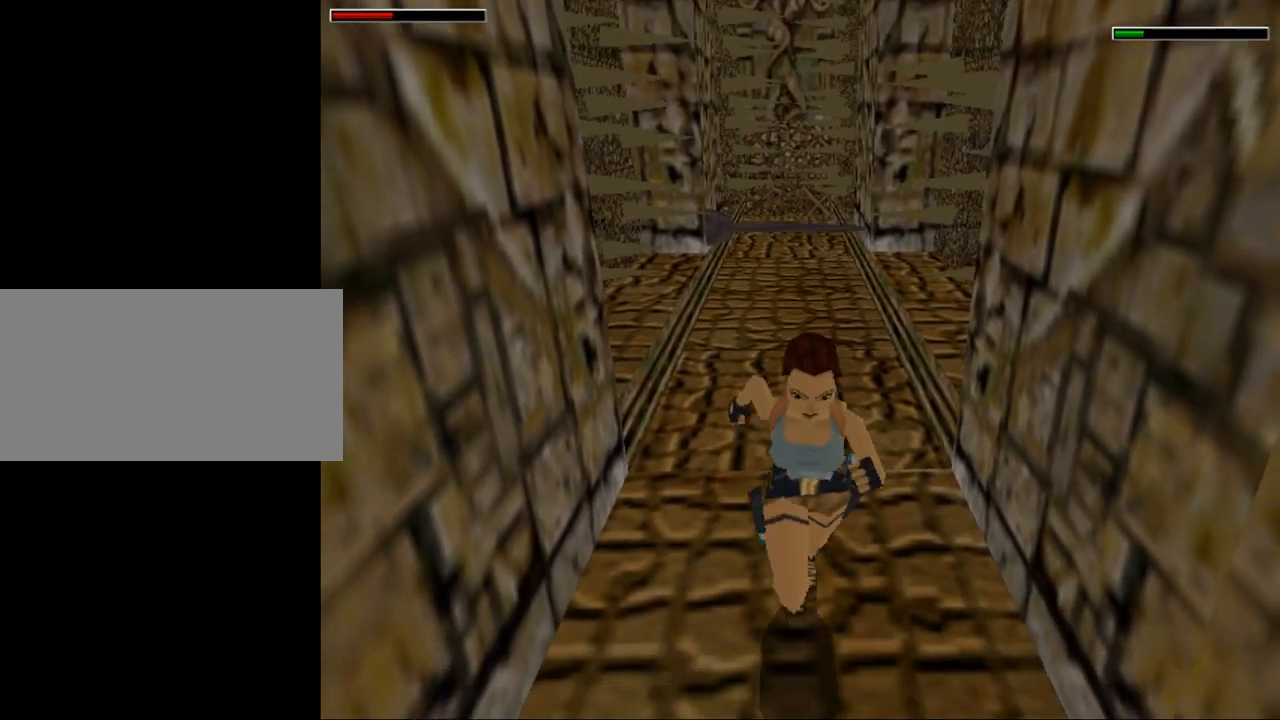
{"keys": [], "events": [[100, "dash", "up"], [300, "up", "up"]]}
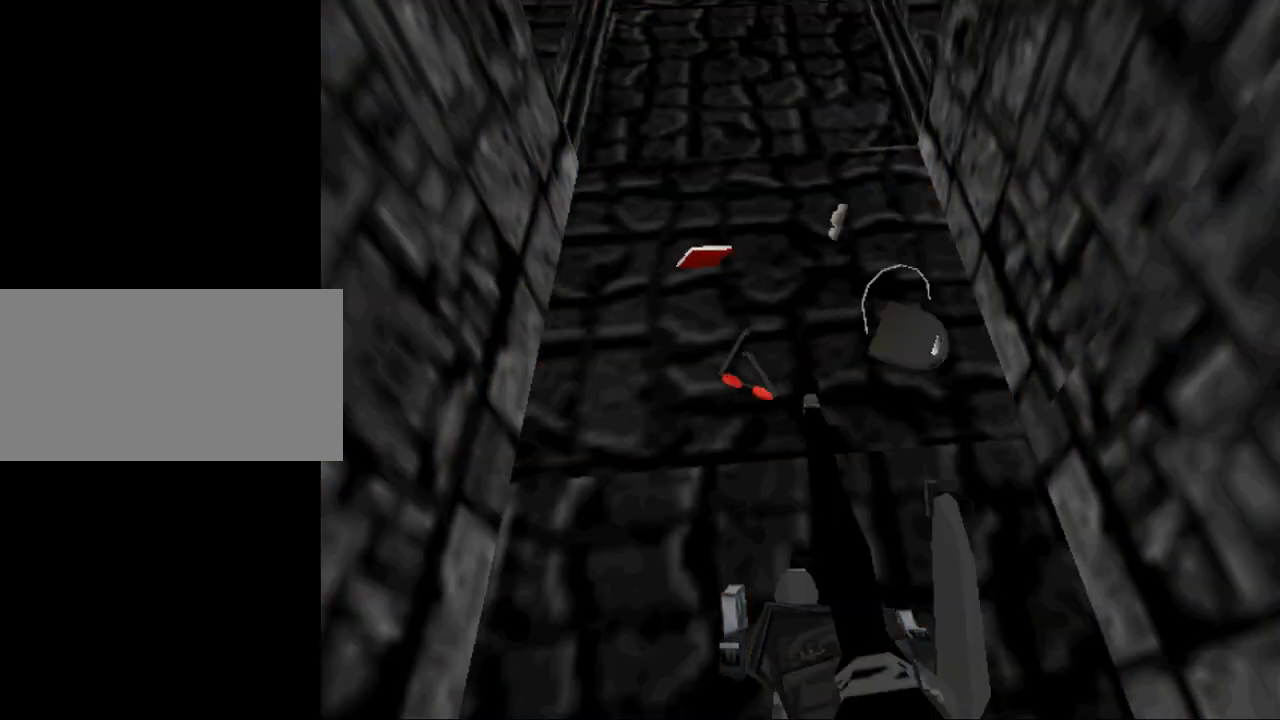
{"keys": [], "events": []}
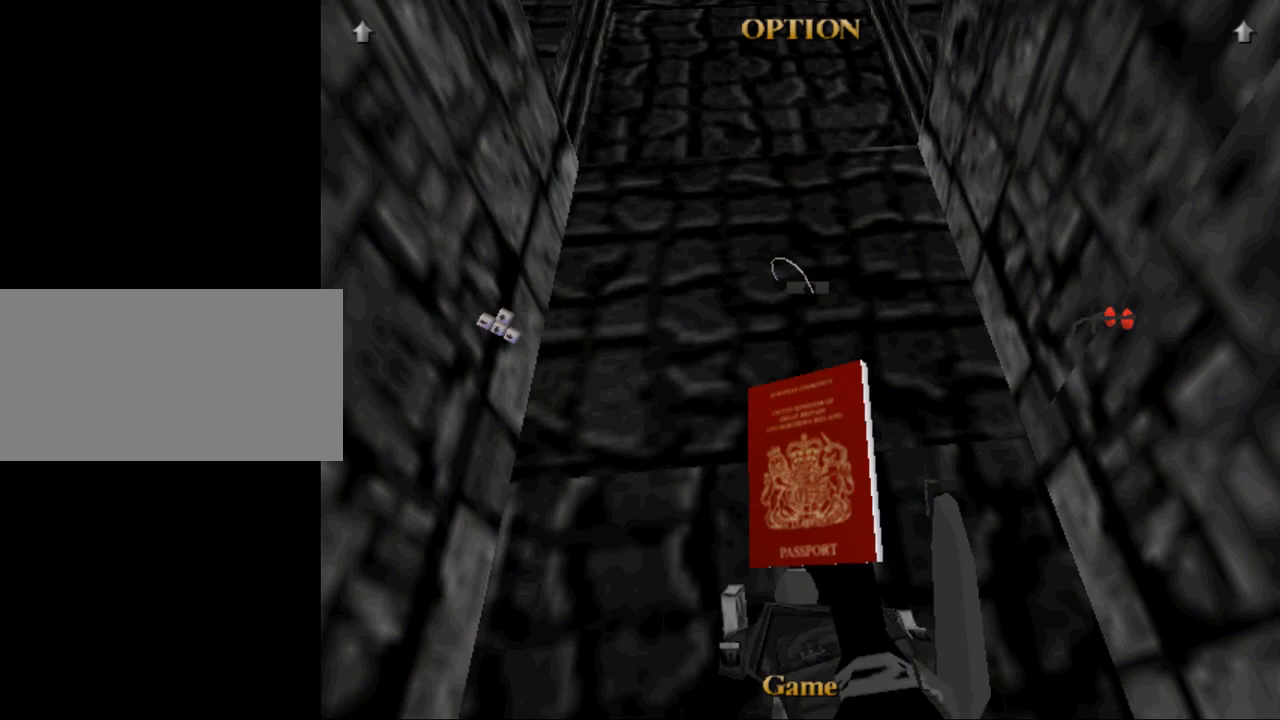
{"keys": [], "events": []}
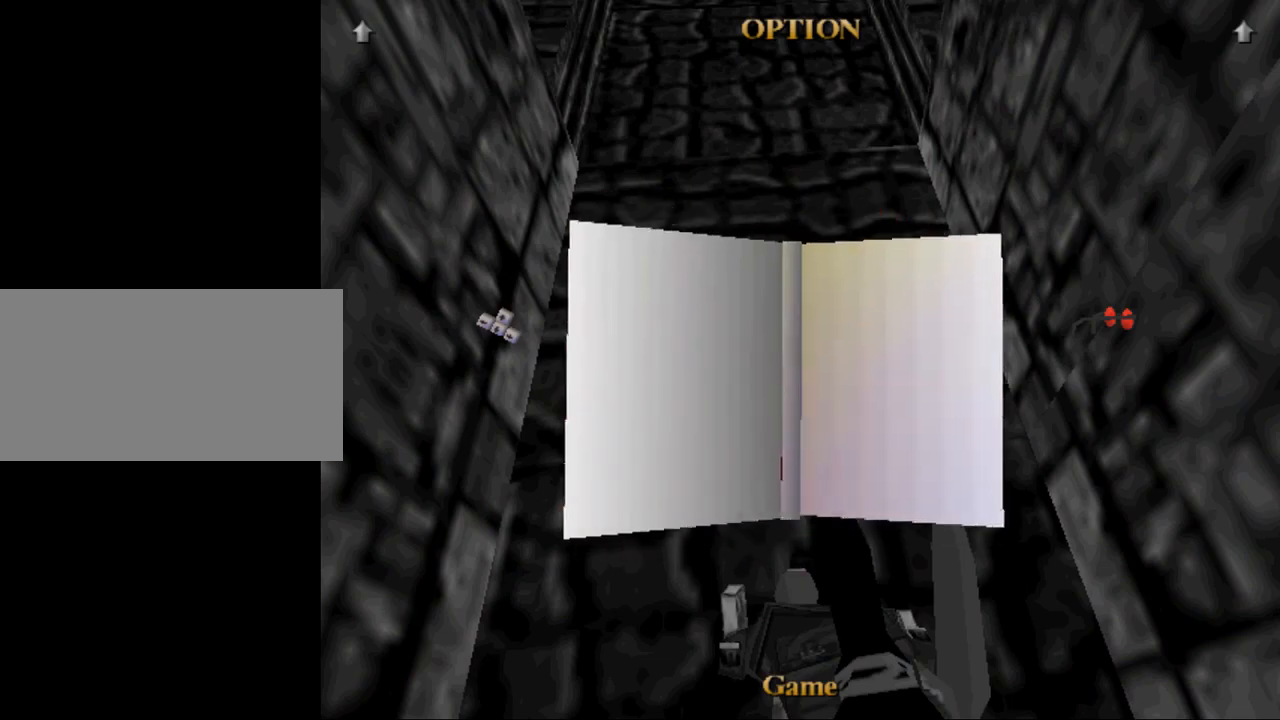
{"keys": [], "events": []}
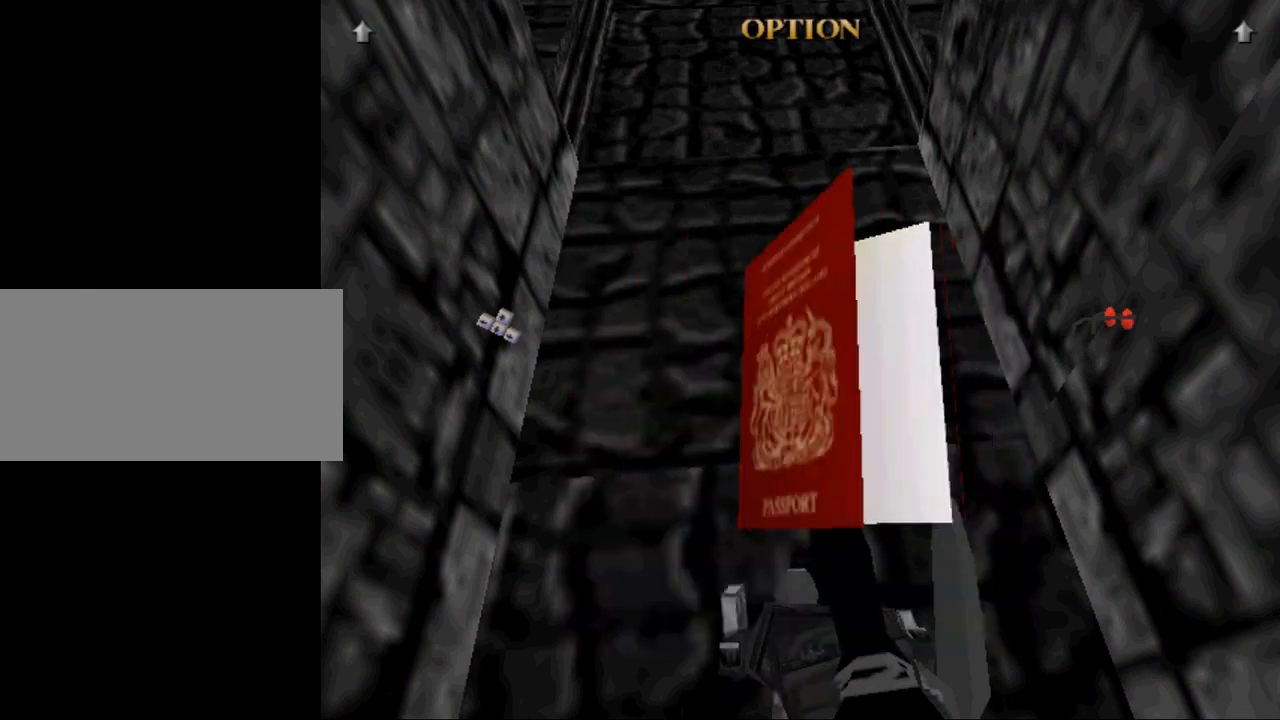
{"keys": [], "events": []}
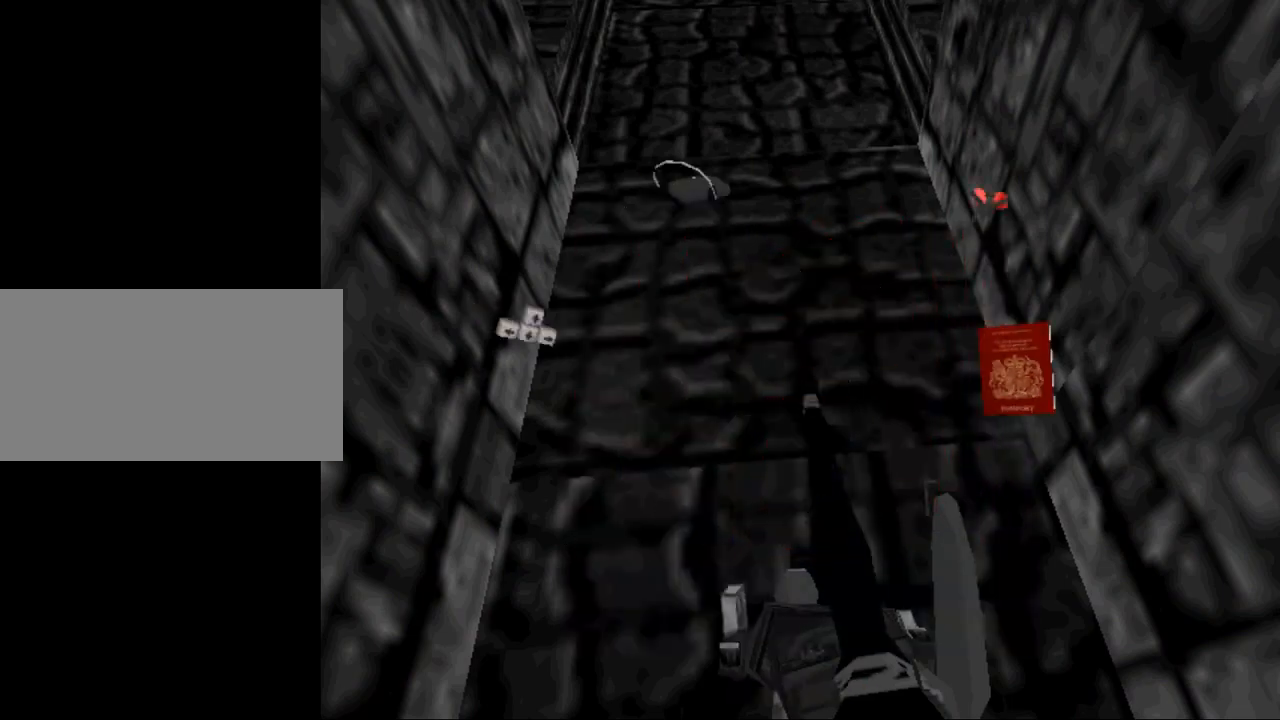
{"keys": ["up"], "events": [[367, "up", "down"]]}